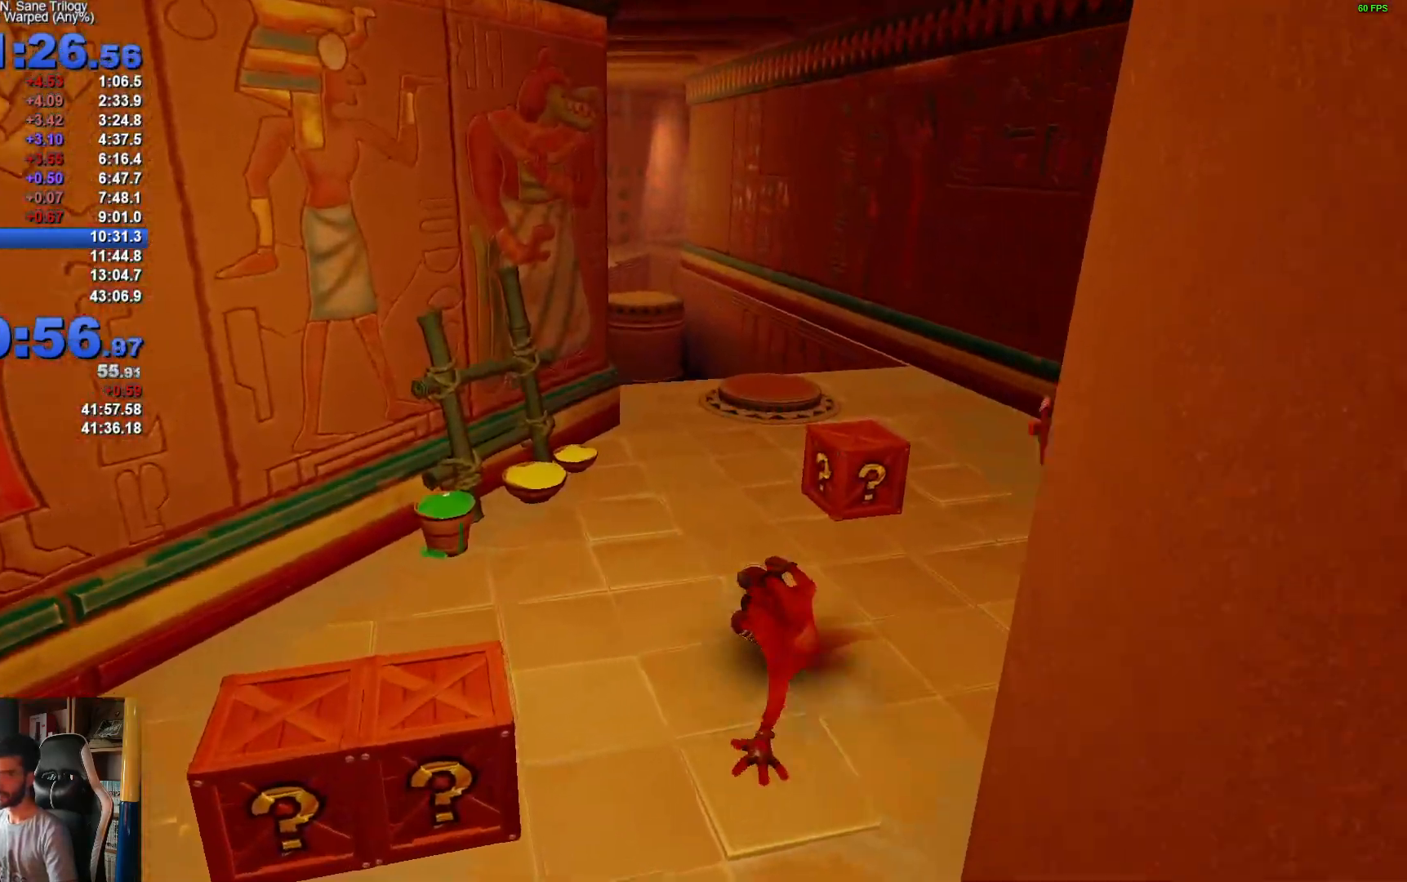
Gameplay with a controller (Xbox layout); each line is a JSON object with the inputs held at the frame after it. "events" lists button and stick changes between this image and that frame as [ms after this image, input, new state], when the widget could be followed in between.
{"buttons": [], "left_stick": "up", "right_stick": "center", "events": [[50, "R1", "up"], [100, "X", "down"], [267, "X", "up"]]}
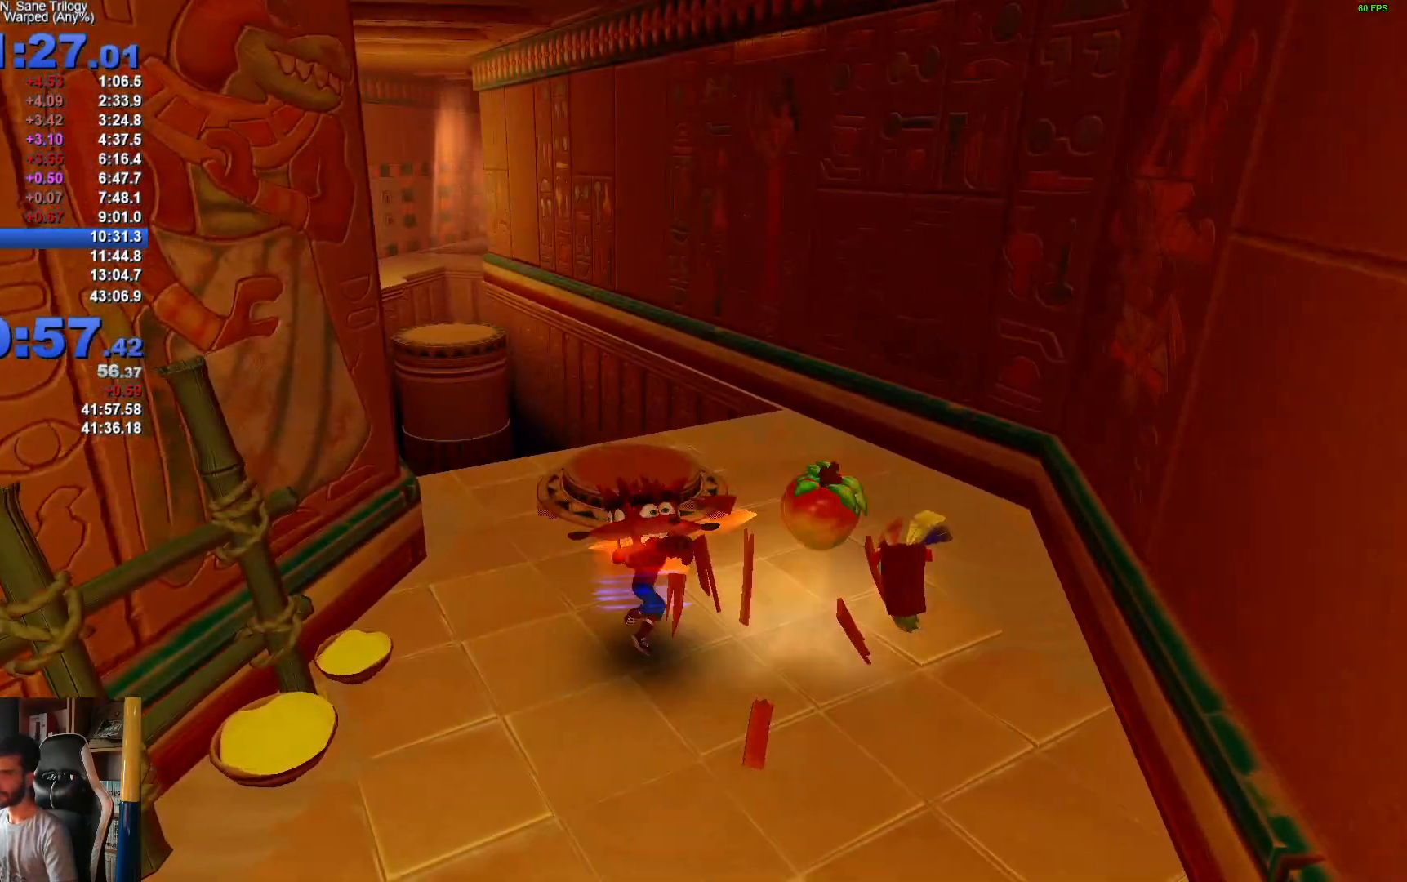
{"buttons": [], "left_stick": "up", "right_stick": "center", "events": []}
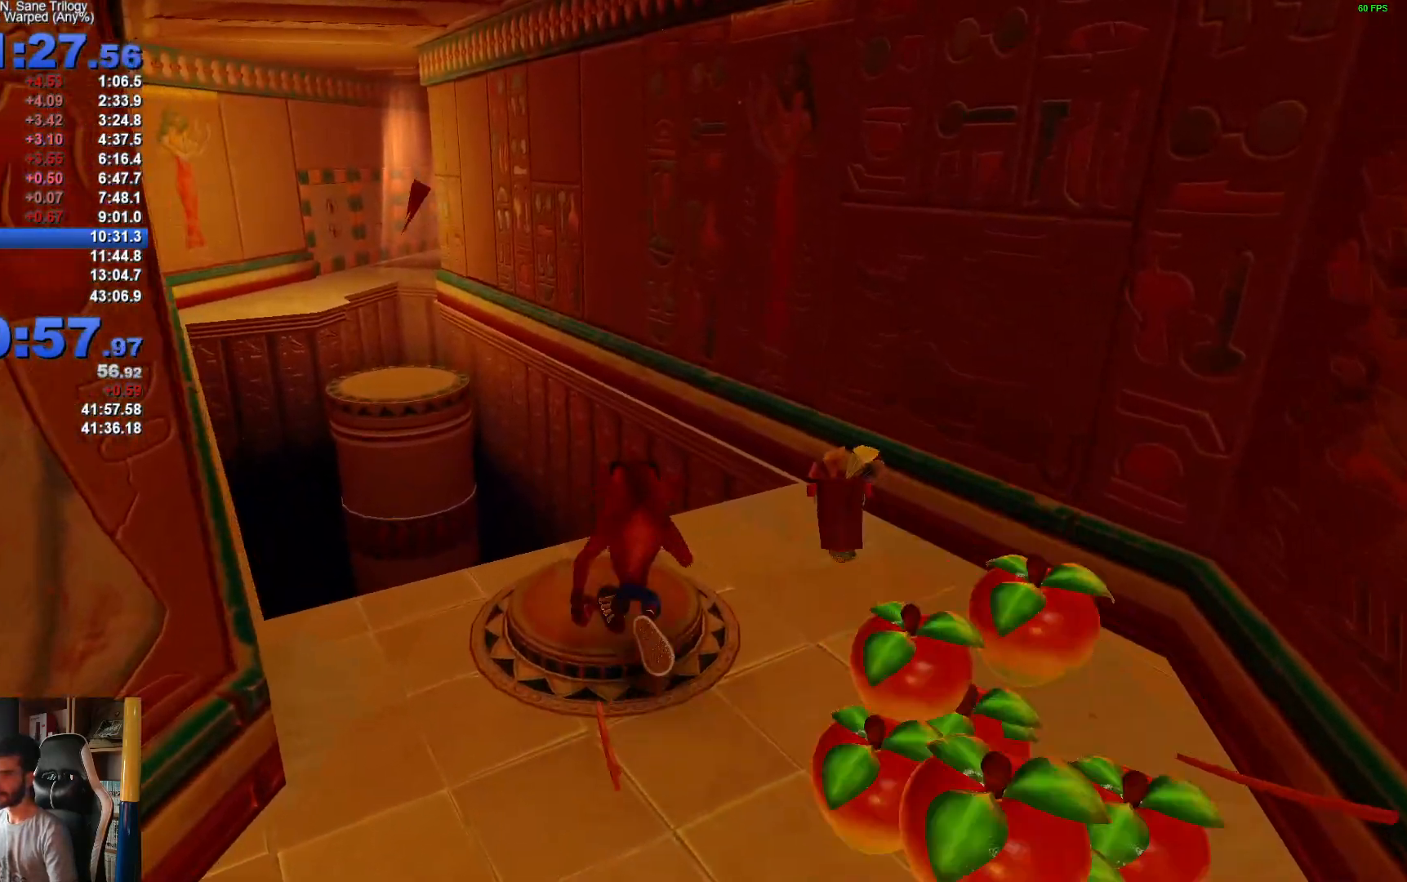
{"buttons": ["A", "X", "R1"], "left_stick": "up-left", "right_stick": "center", "events": [[167, "R1", "down"], [300, "left_stick", "up-left"], [350, "A", "down"], [417, "X", "down"]]}
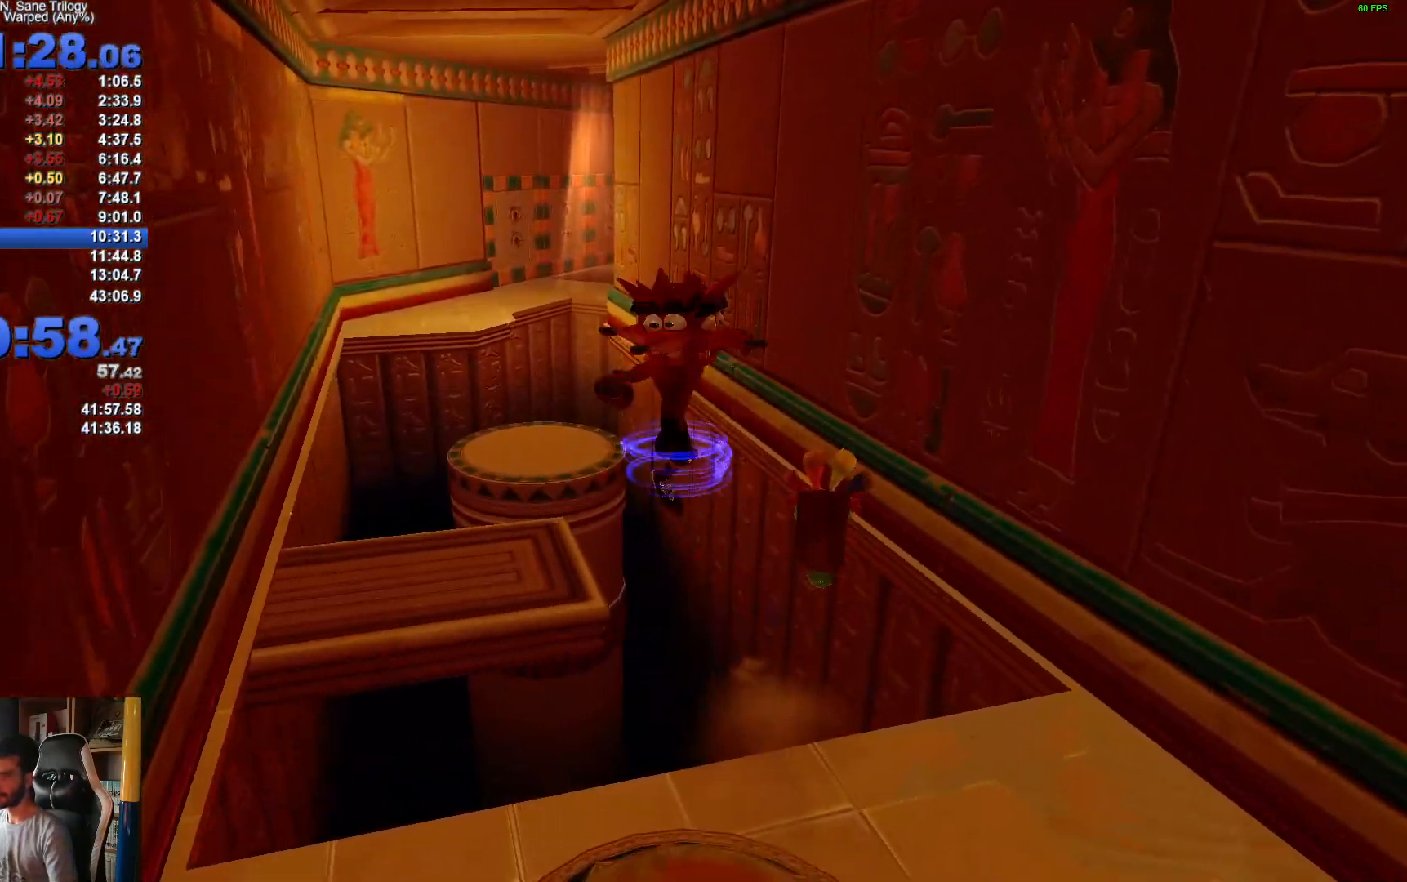
{"buttons": ["A", "X", "R1"], "left_stick": "up-left", "right_stick": "center", "events": [[50, "left_stick", "up"], [433, "left_stick", "up-left"]]}
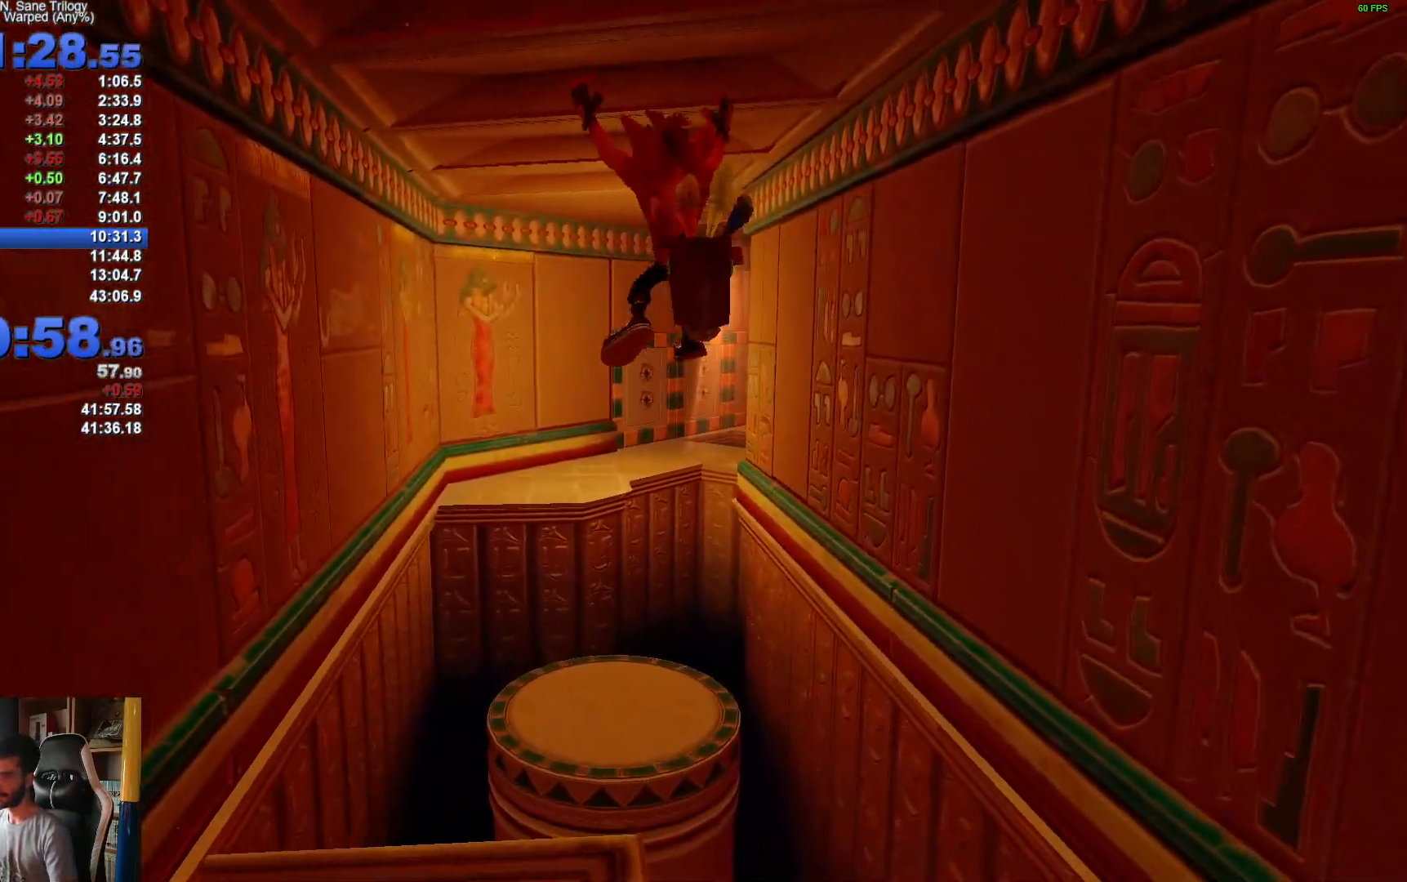
{"buttons": [], "left_stick": "center", "right_stick": "center", "events": [[33, "R1", "up"], [67, "A", "up"], [67, "X", "up"], [117, "left_stick", "up"], [300, "left_stick", "center"]]}
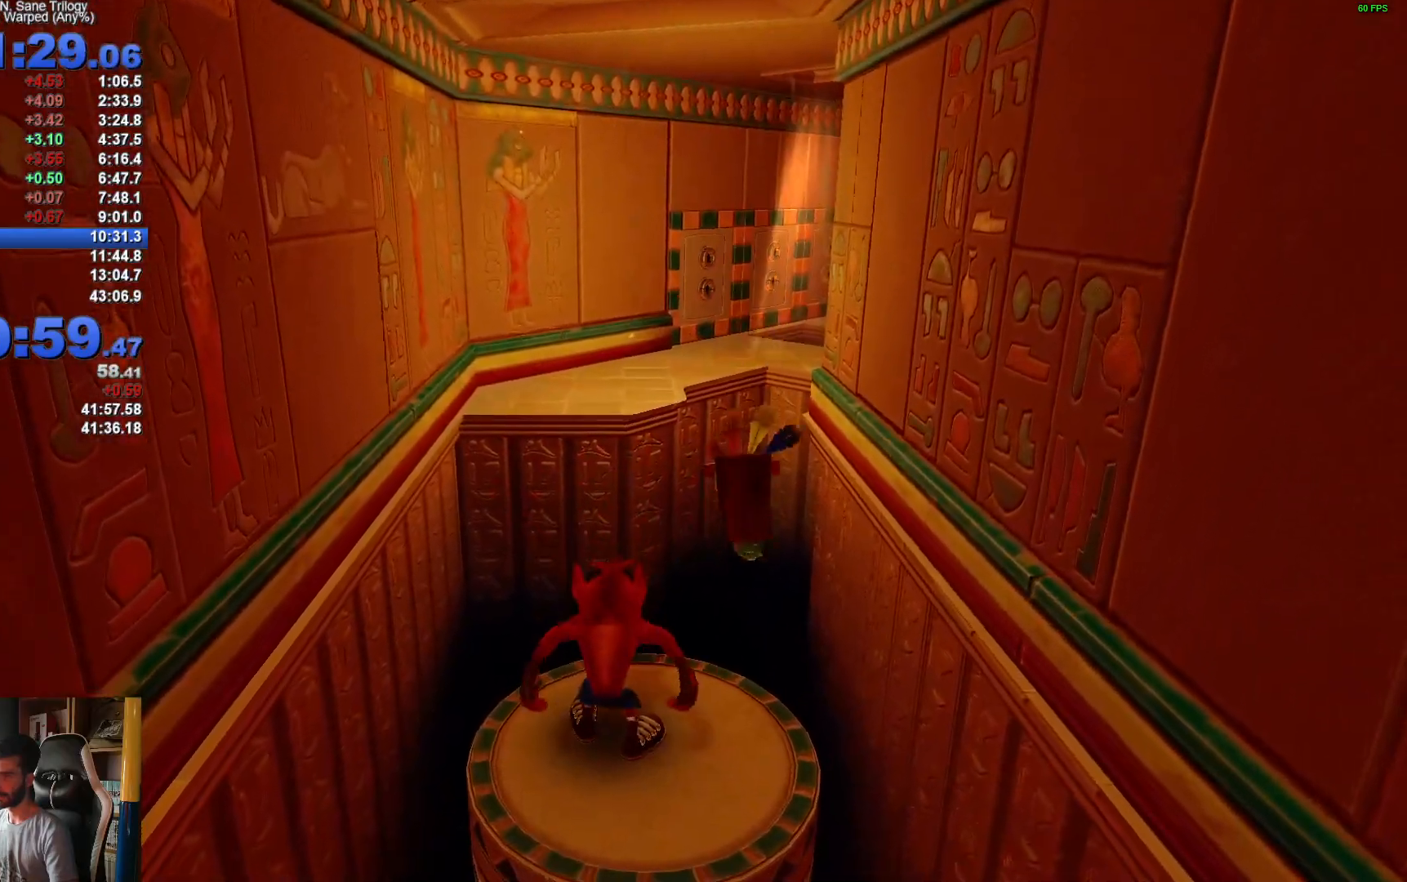
{"buttons": [], "left_stick": "center", "right_stick": "center", "events": [[67, "left_stick", "right"], [217, "left_stick", "center"]]}
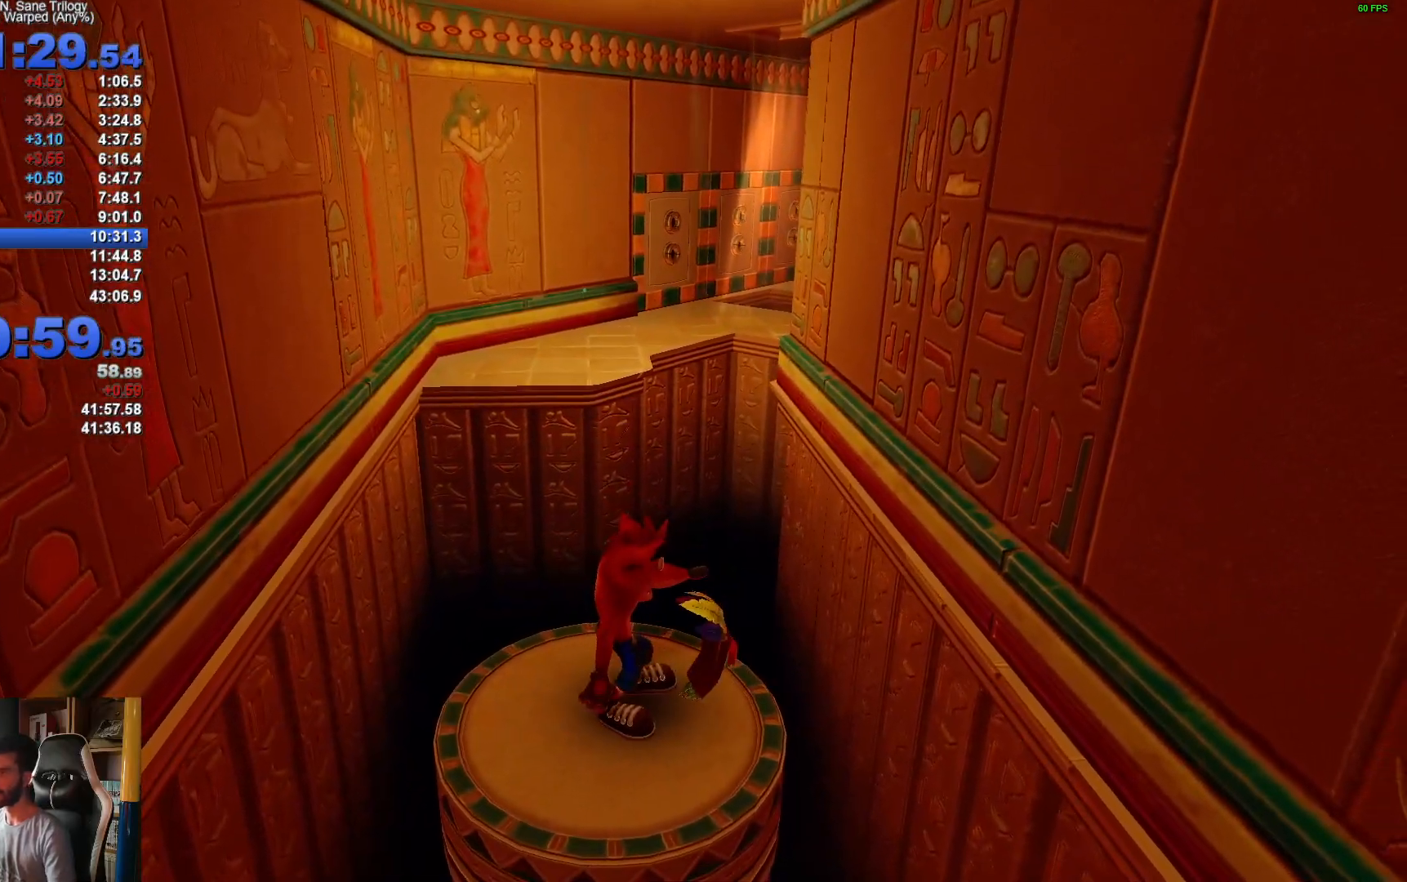
{"buttons": [], "left_stick": "center", "right_stick": "center", "events": []}
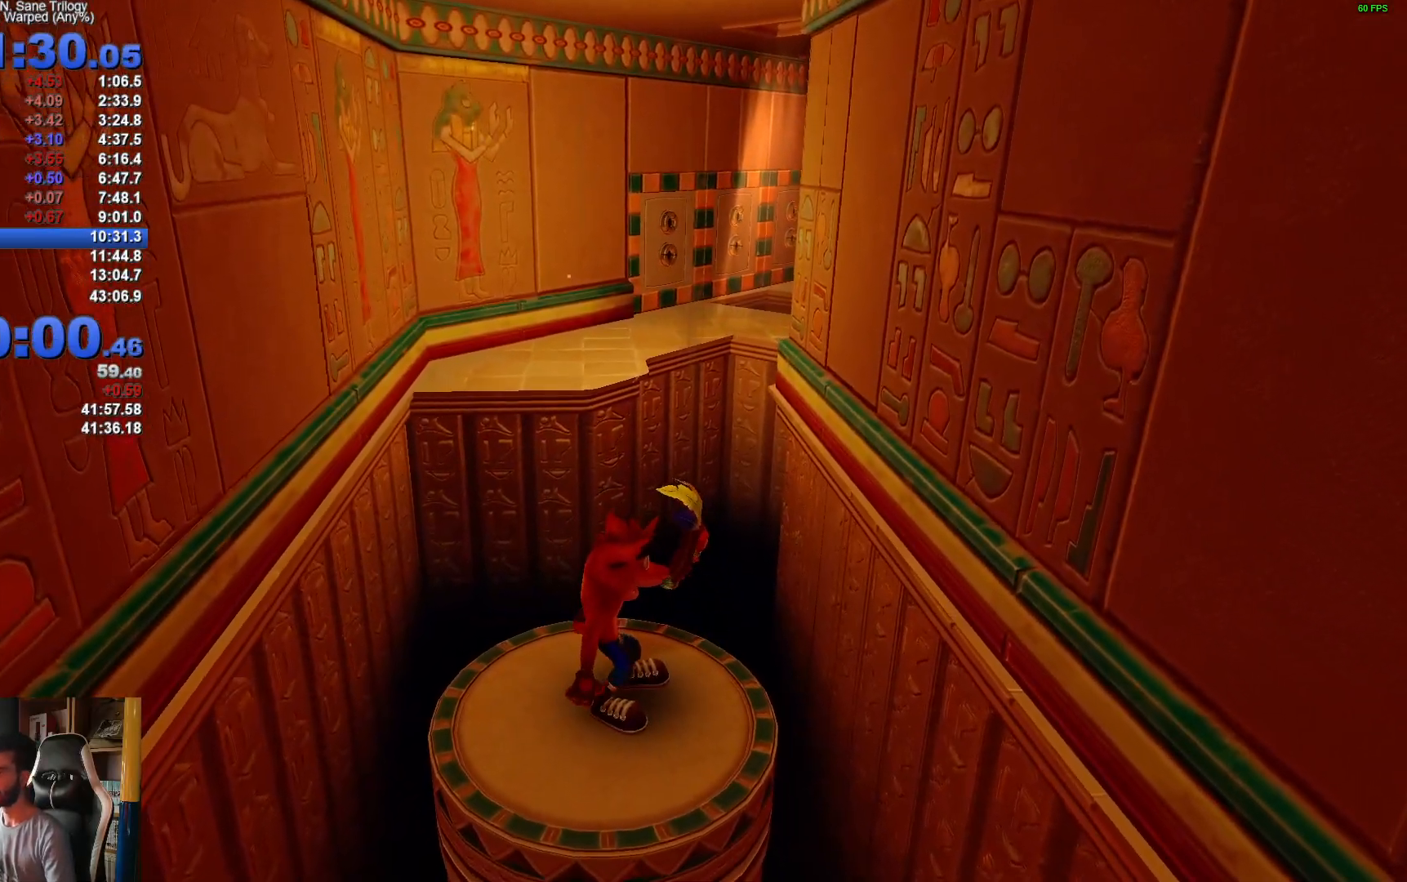
{"buttons": [], "left_stick": "up", "right_stick": "center", "events": [[350, "left_stick", "up"]]}
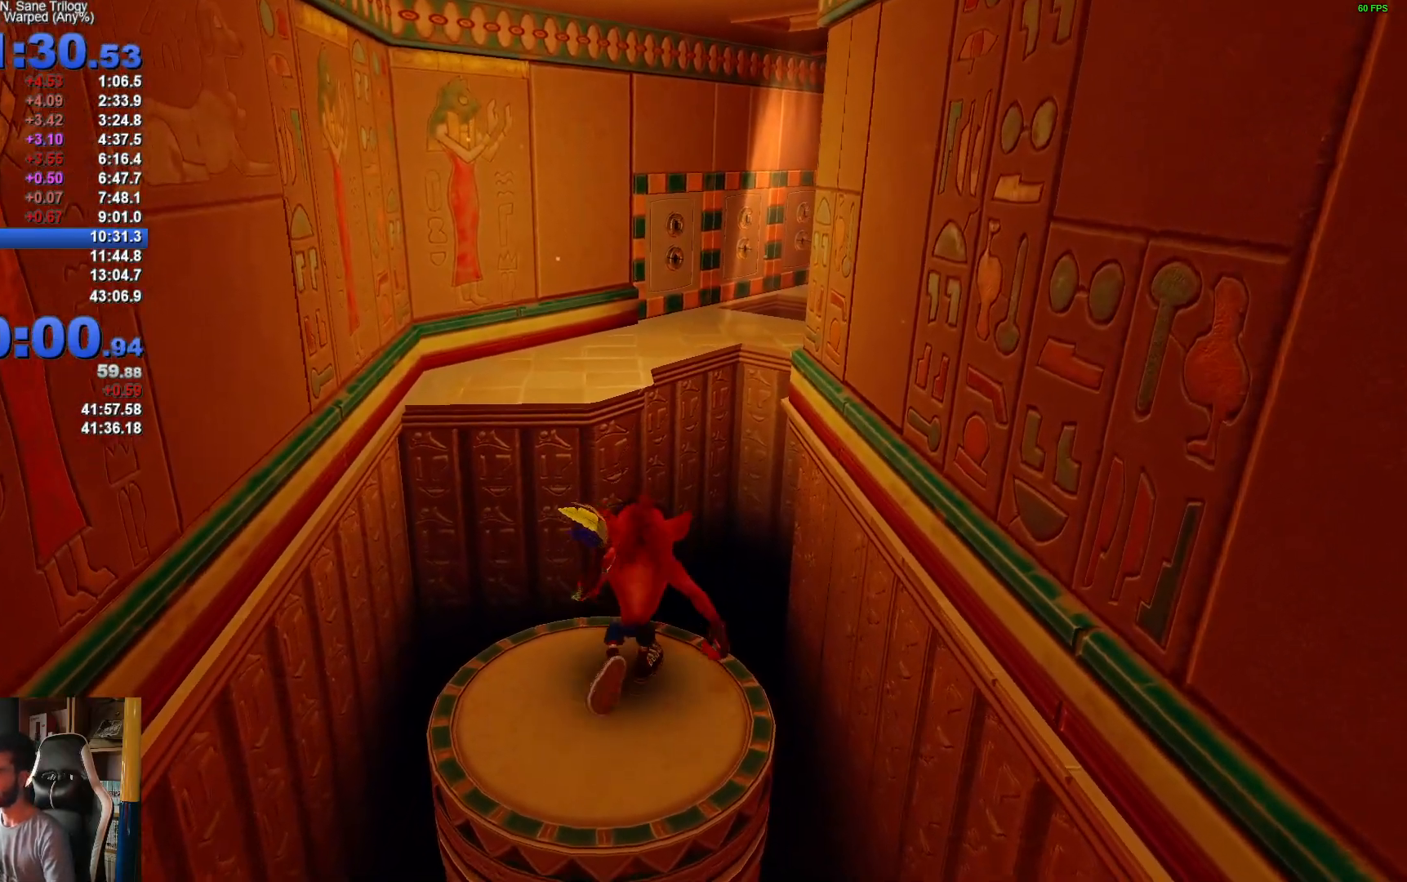
{"buttons": ["A", "X", "R1"], "left_stick": "up-left", "right_stick": "center", "events": [[50, "R1", "down"], [217, "A", "down"], [267, "X", "down"], [350, "left_stick", "up-left"]]}
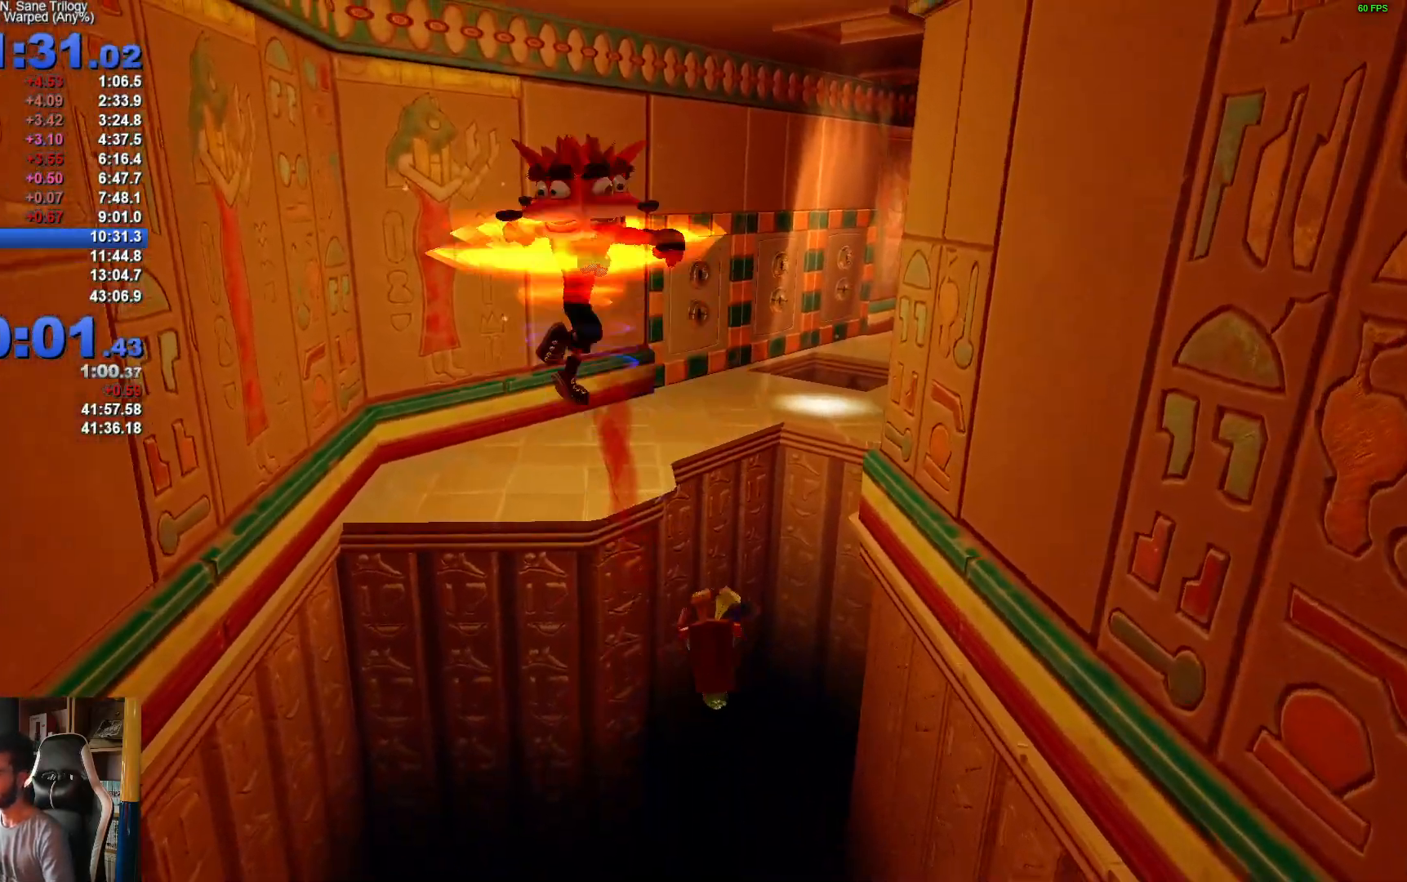
{"buttons": [], "left_stick": "up", "right_stick": "center", "events": [[33, "left_stick", "up"], [433, "R1", "up"], [467, "X", "up"], [500, "A", "up"]]}
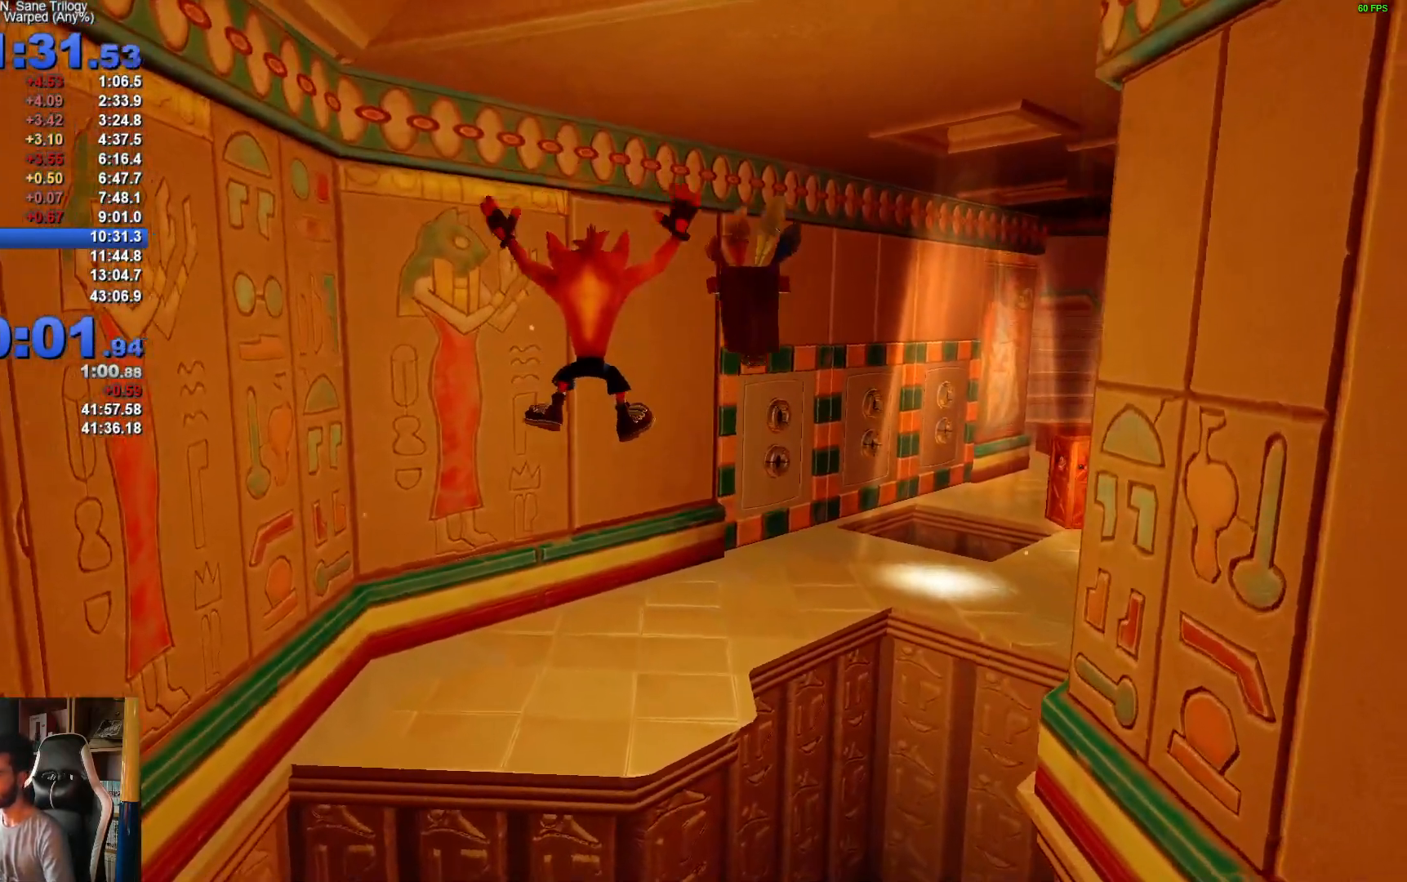
{"buttons": [], "left_stick": "up", "right_stick": "center", "events": [[167, "left_stick", "up-right"], [300, "left_stick", "up"]]}
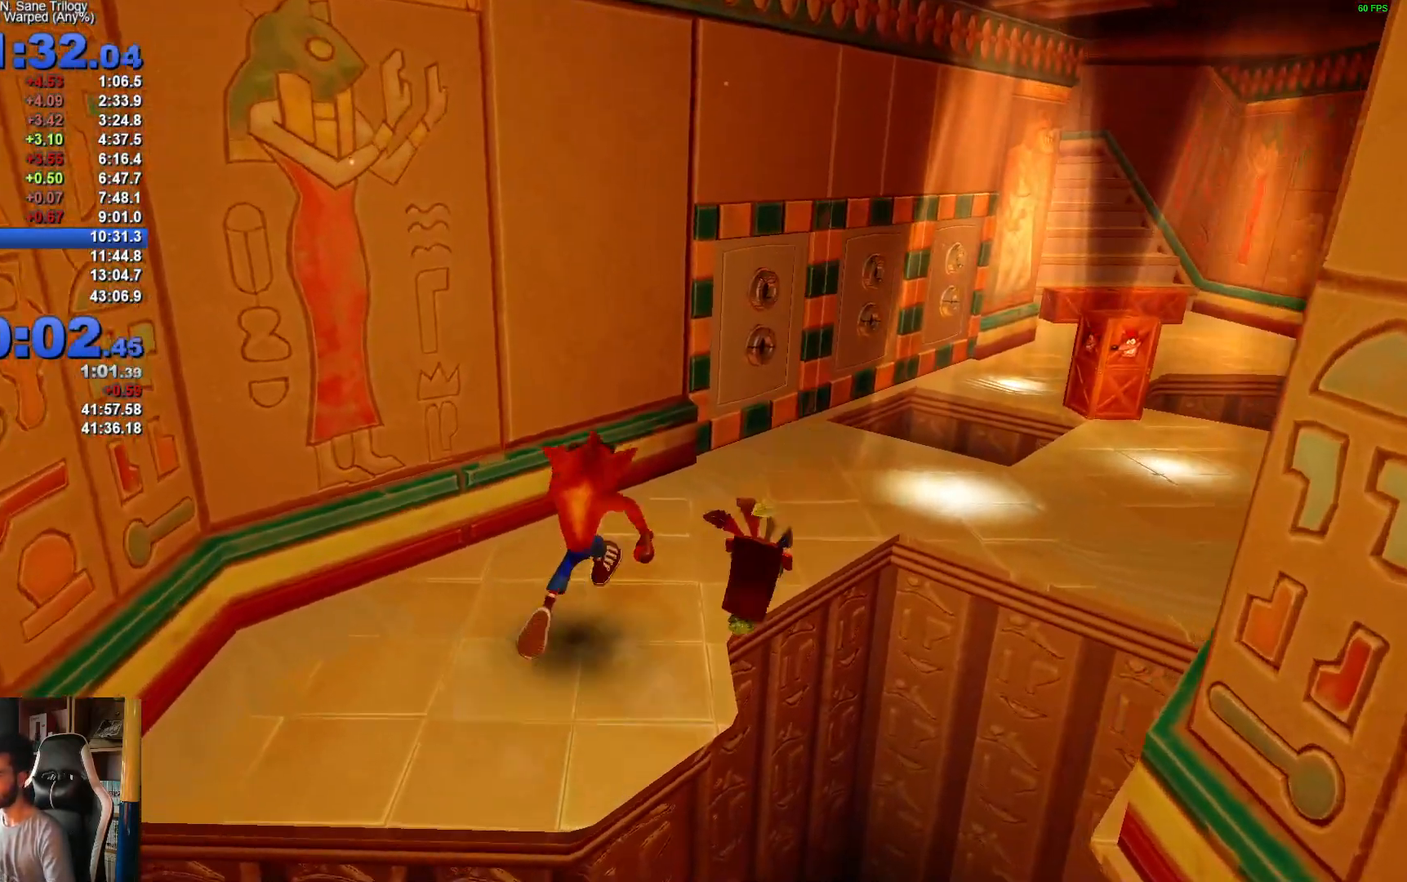
{"buttons": [], "left_stick": "up-right", "right_stick": "center", "events": [[17, "R1", "down"], [83, "left_stick", "up-right"], [167, "R1", "up"], [233, "X", "down"], [417, "X", "up"]]}
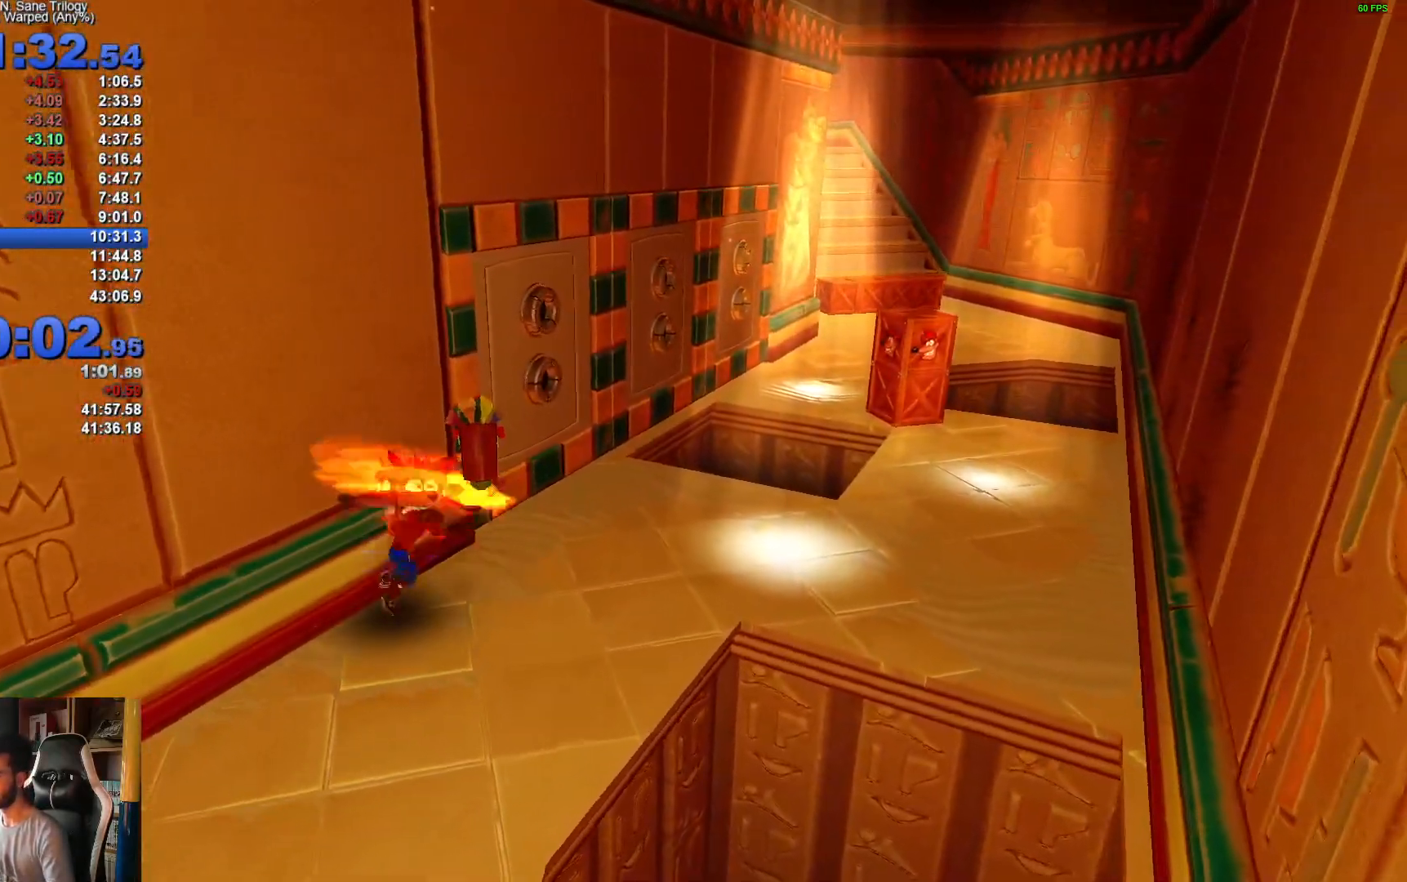
{"buttons": [], "left_stick": "up", "right_stick": "center", "events": [[417, "left_stick", "up"]]}
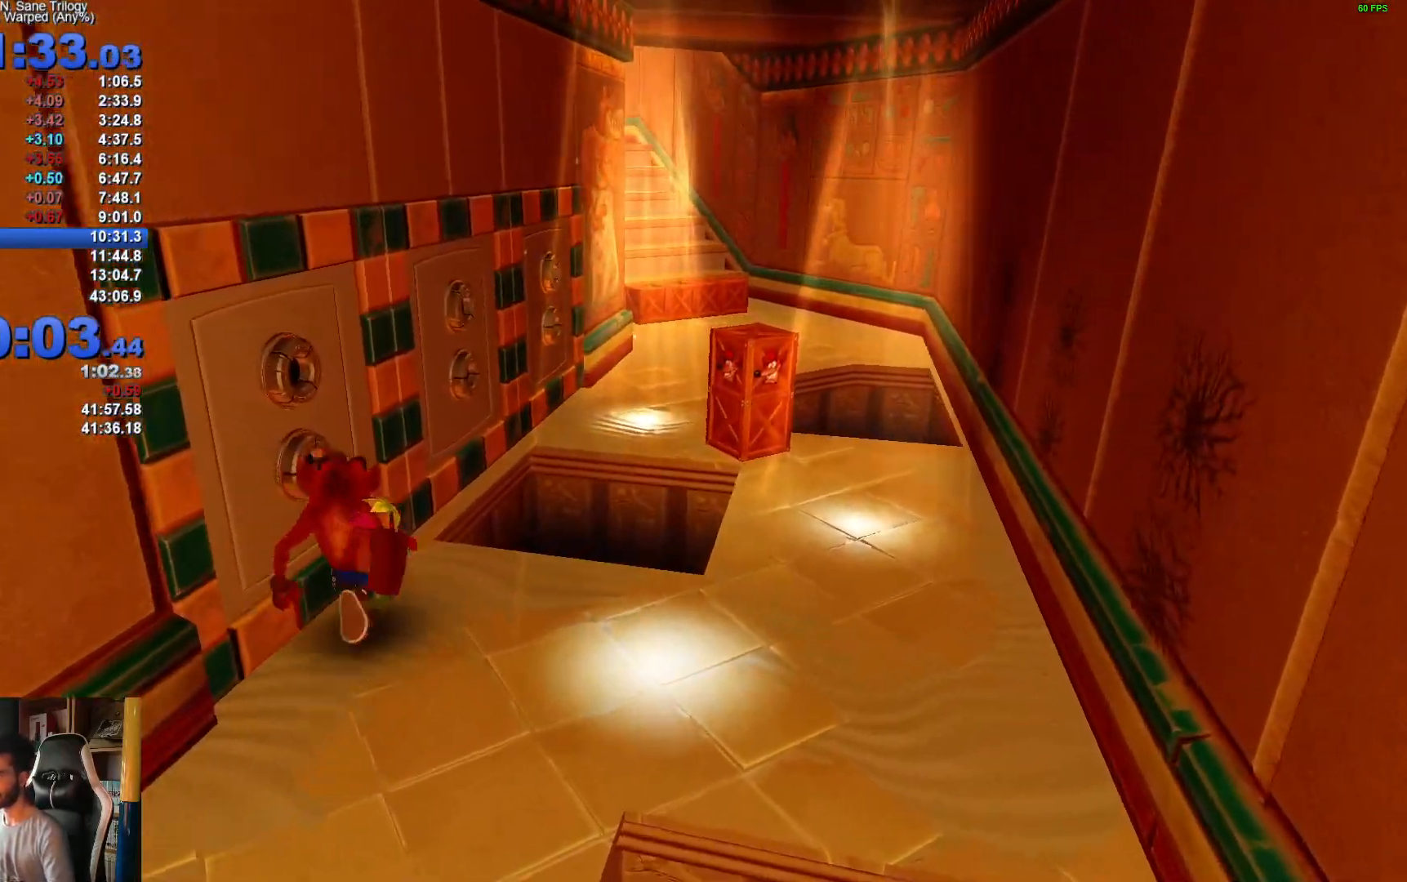
{"buttons": ["A", "X", "R1"], "left_stick": "up", "right_stick": "center", "events": [[67, "R1", "down"], [250, "A", "down"], [283, "X", "down"]]}
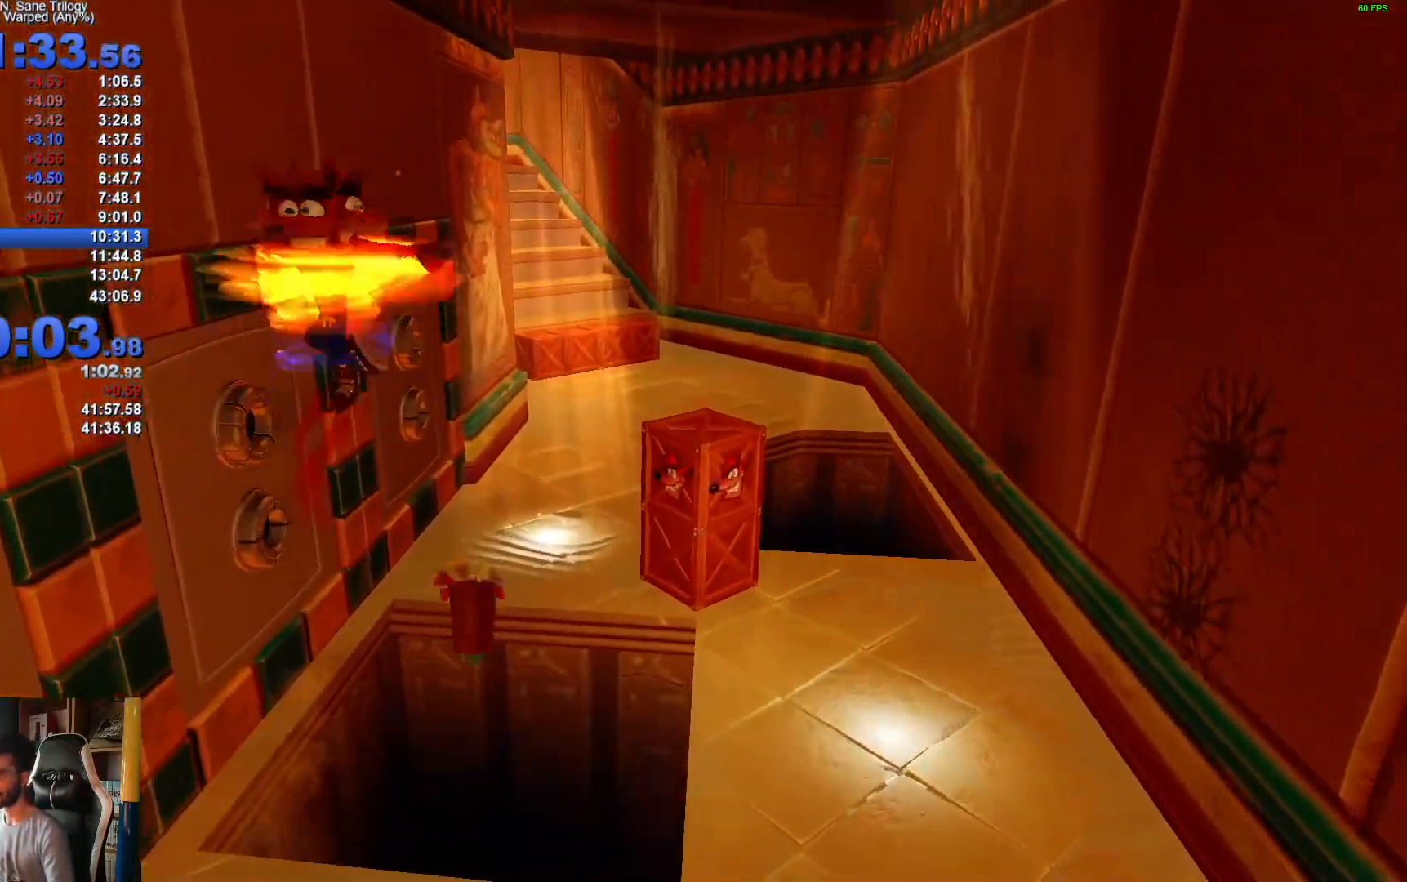
{"buttons": [], "left_stick": "up", "right_stick": "center", "events": [[383, "A", "up"], [400, "R1", "up"], [400, "X", "up"]]}
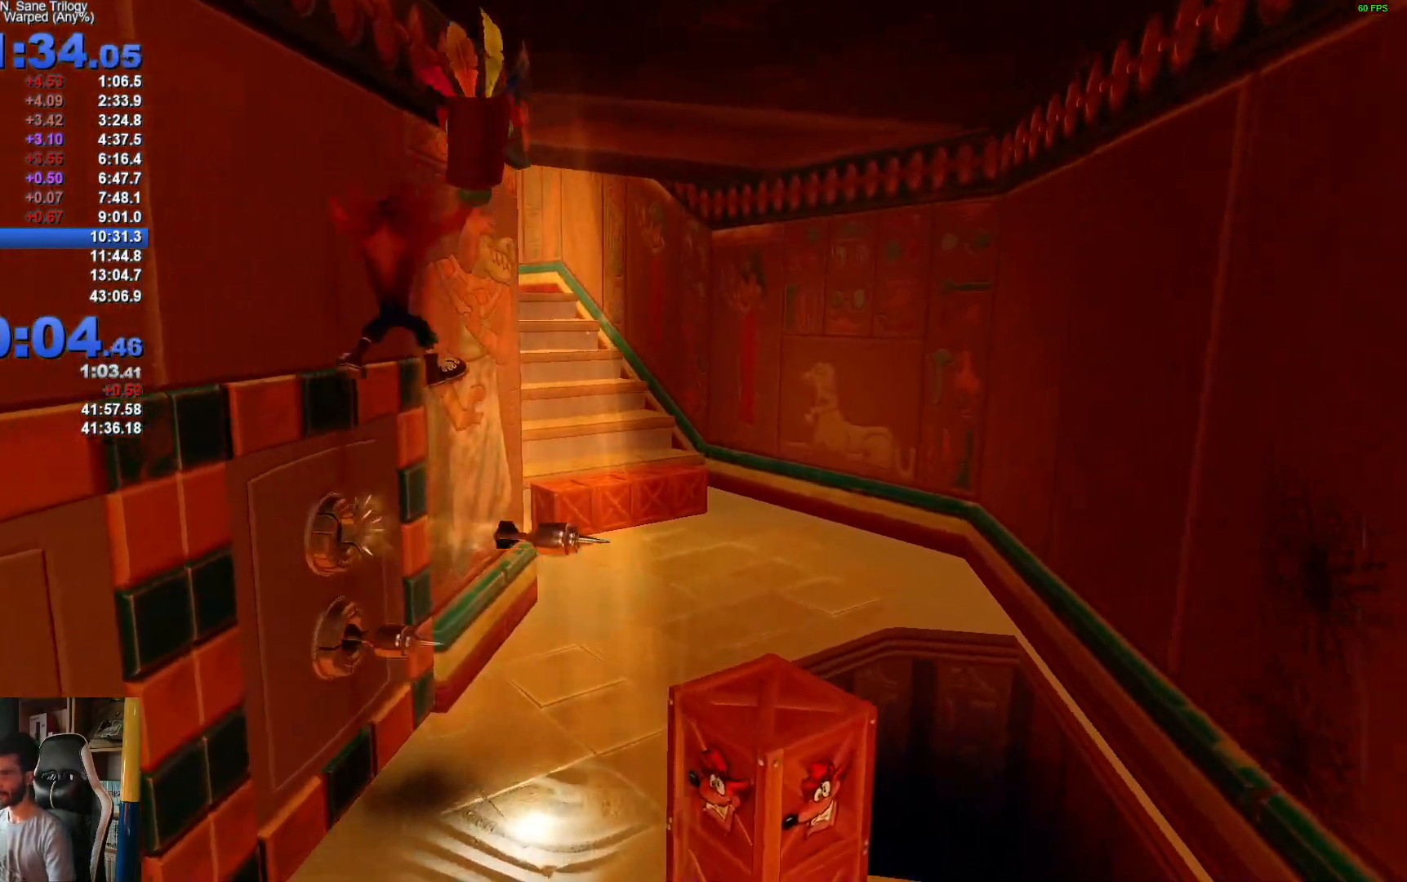
{"buttons": ["X"], "left_stick": "up", "right_stick": "center", "events": [[283, "R1", "down"], [450, "R1", "up"], [483, "X", "down"]]}
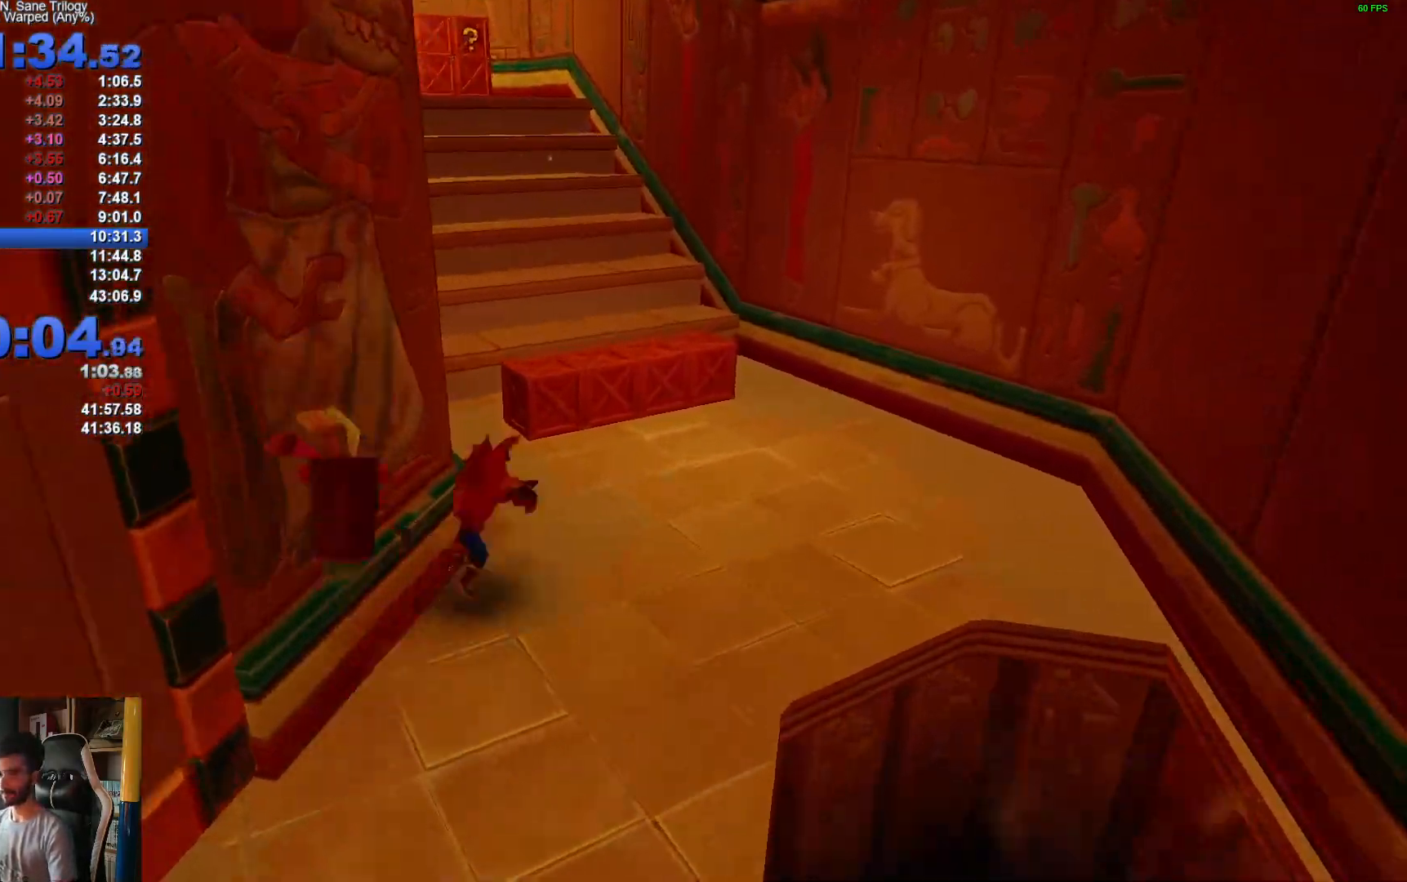
{"buttons": [], "left_stick": "up", "right_stick": "center", "events": [[150, "X", "up"]]}
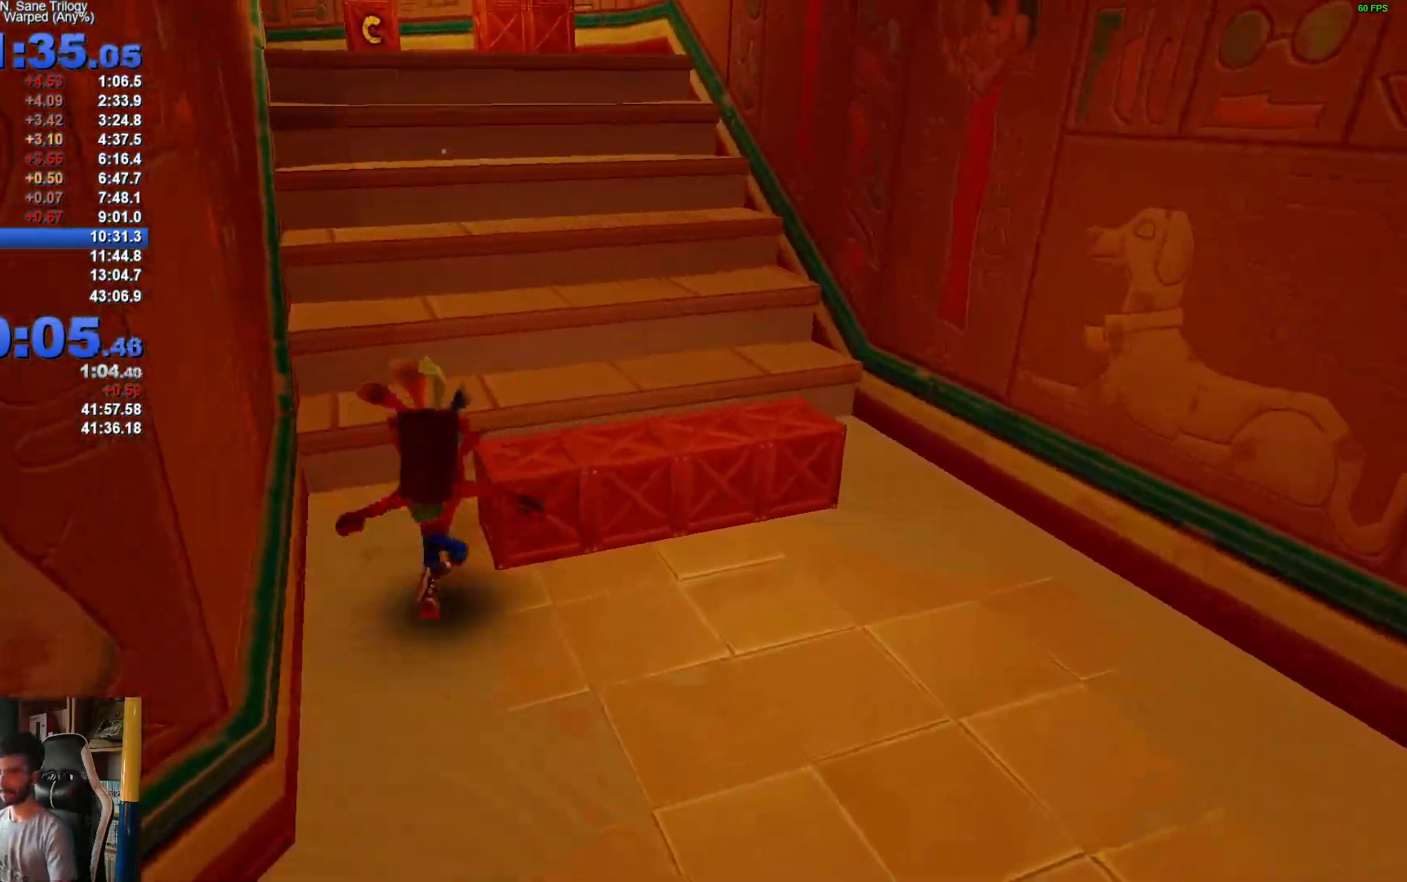
{"buttons": ["A", "X", "R1"], "left_stick": "up", "right_stick": "center", "events": [[50, "R1", "down"], [200, "A", "down"], [233, "X", "down"]]}
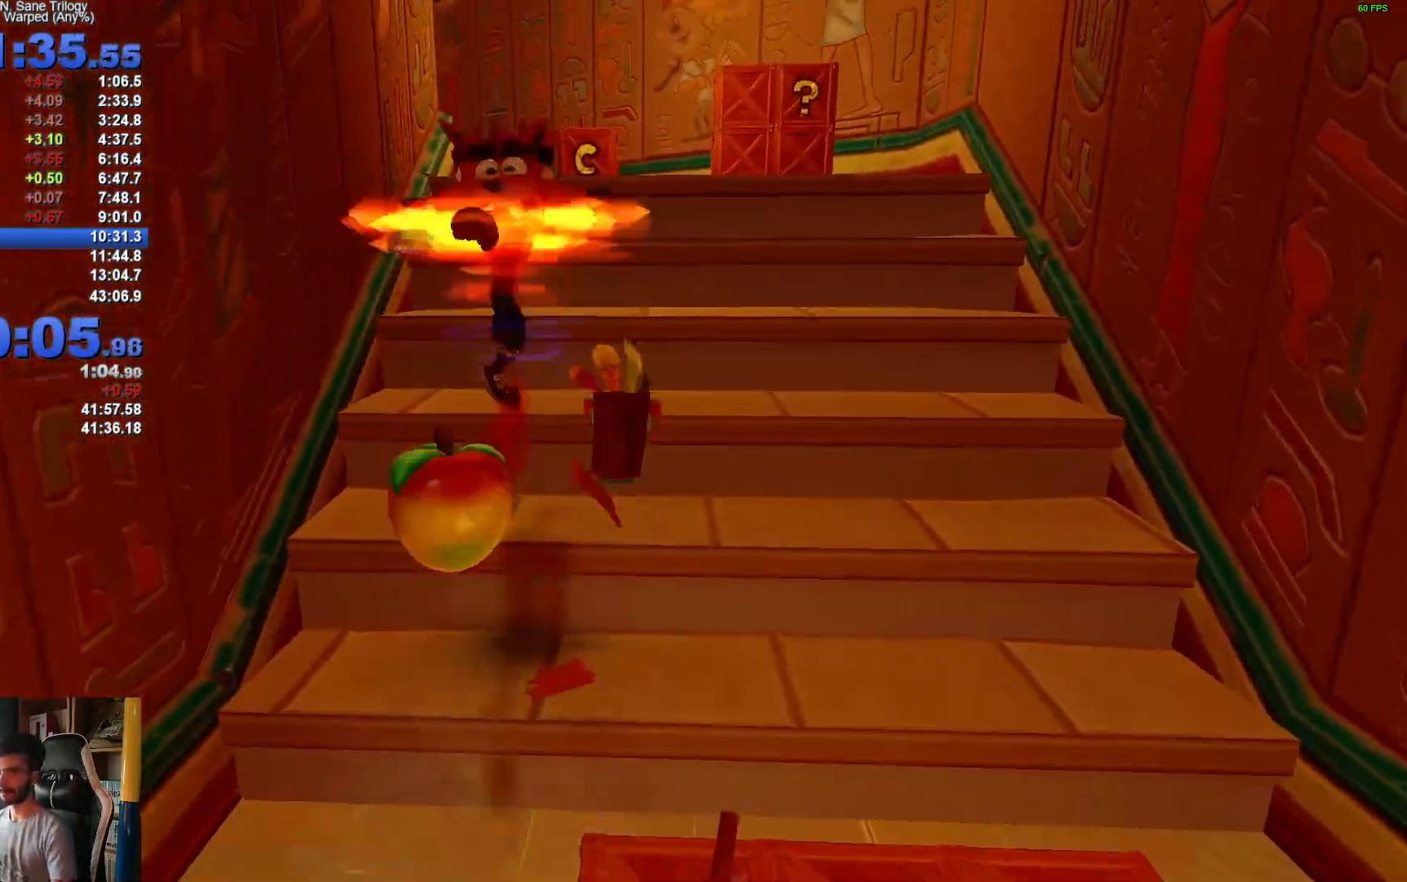
{"buttons": ["R1"], "left_stick": "up", "right_stick": "center", "events": [[67, "left_stick", "up-right"], [133, "R1", "up"], [150, "A", "up"], [167, "X", "up"], [200, "left_stick", "up"], [417, "R1", "down"]]}
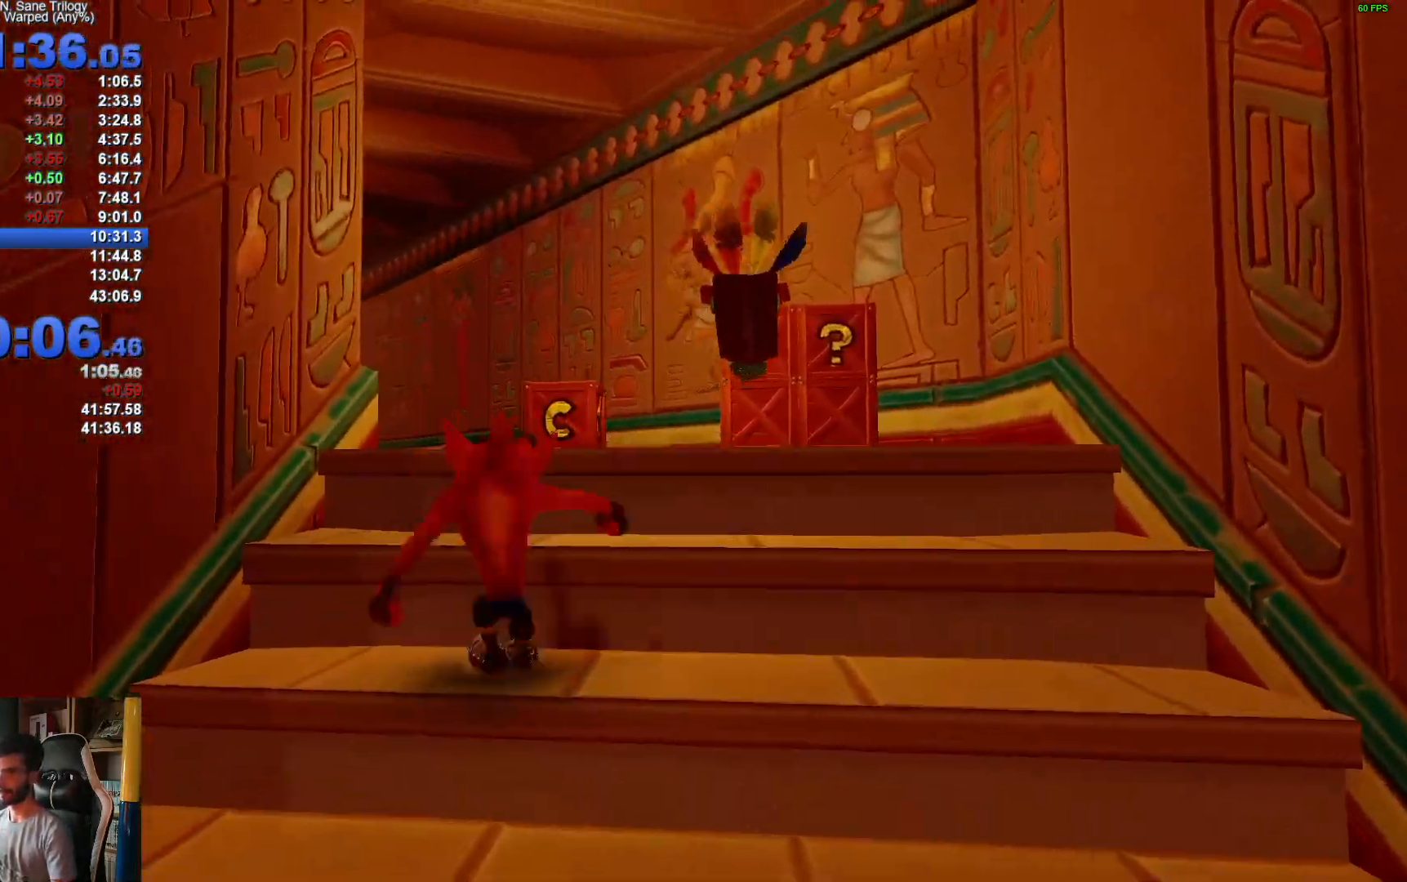
{"buttons": ["X"], "left_stick": "up-right", "right_stick": "center", "events": [[33, "A", "down"], [217, "R1", "up"], [233, "A", "up"], [433, "X", "down"], [467, "left_stick", "up-right"]]}
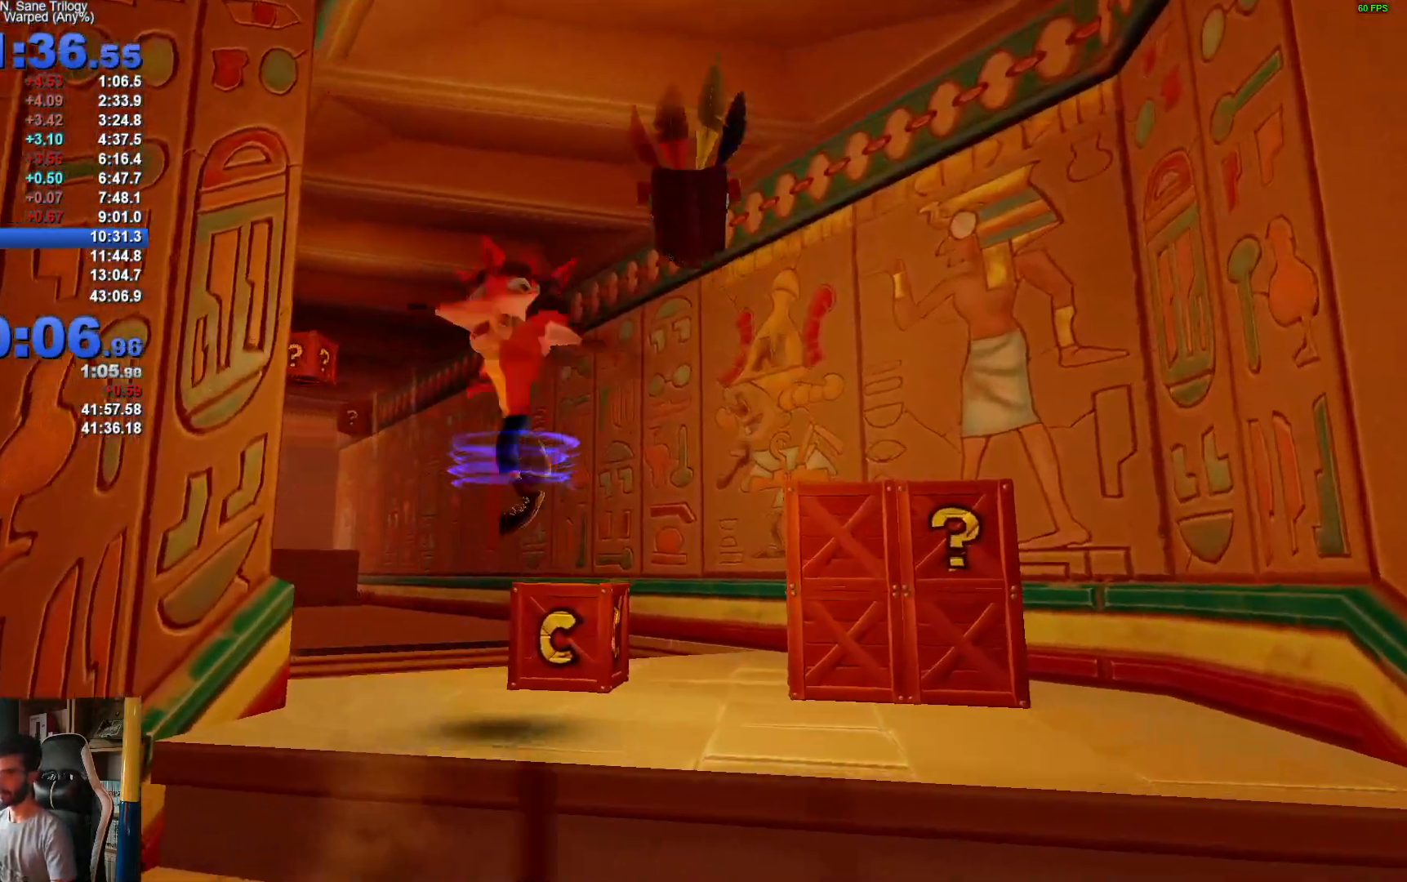
{"buttons": ["R1"], "left_stick": "up-left", "right_stick": "center", "events": [[67, "left_stick", "up"], [133, "X", "up"], [417, "R1", "down"], [467, "left_stick", "up-left"]]}
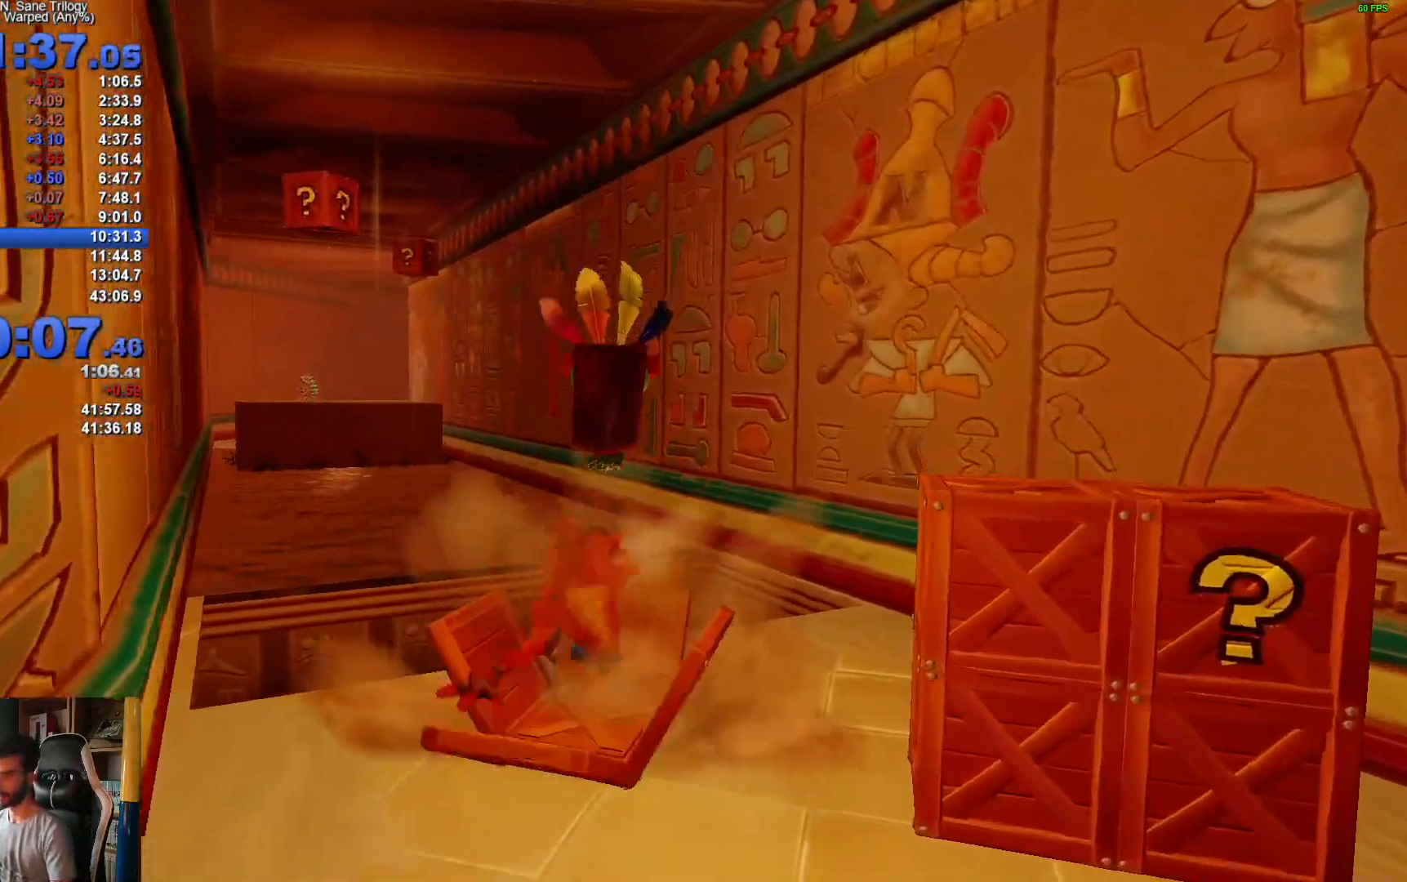
{"buttons": [], "left_stick": "up", "right_stick": "center", "events": [[33, "A", "down"], [250, "left_stick", "up"], [317, "R1", "up"], [333, "A", "up"]]}
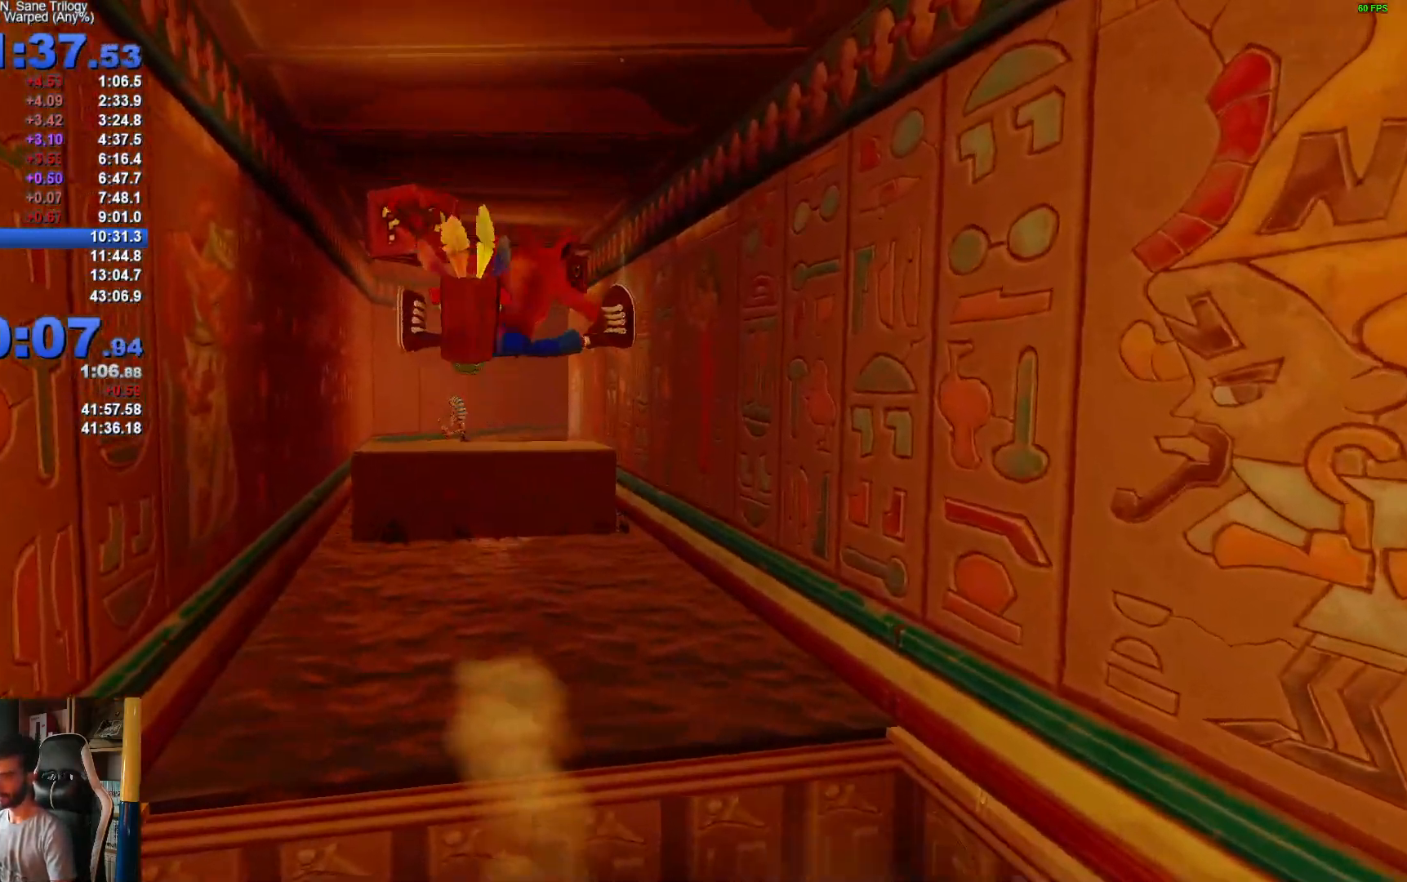
{"buttons": ["A", "R1"], "left_stick": "up", "right_stick": "center", "events": [[350, "R1", "down"], [433, "A", "down"]]}
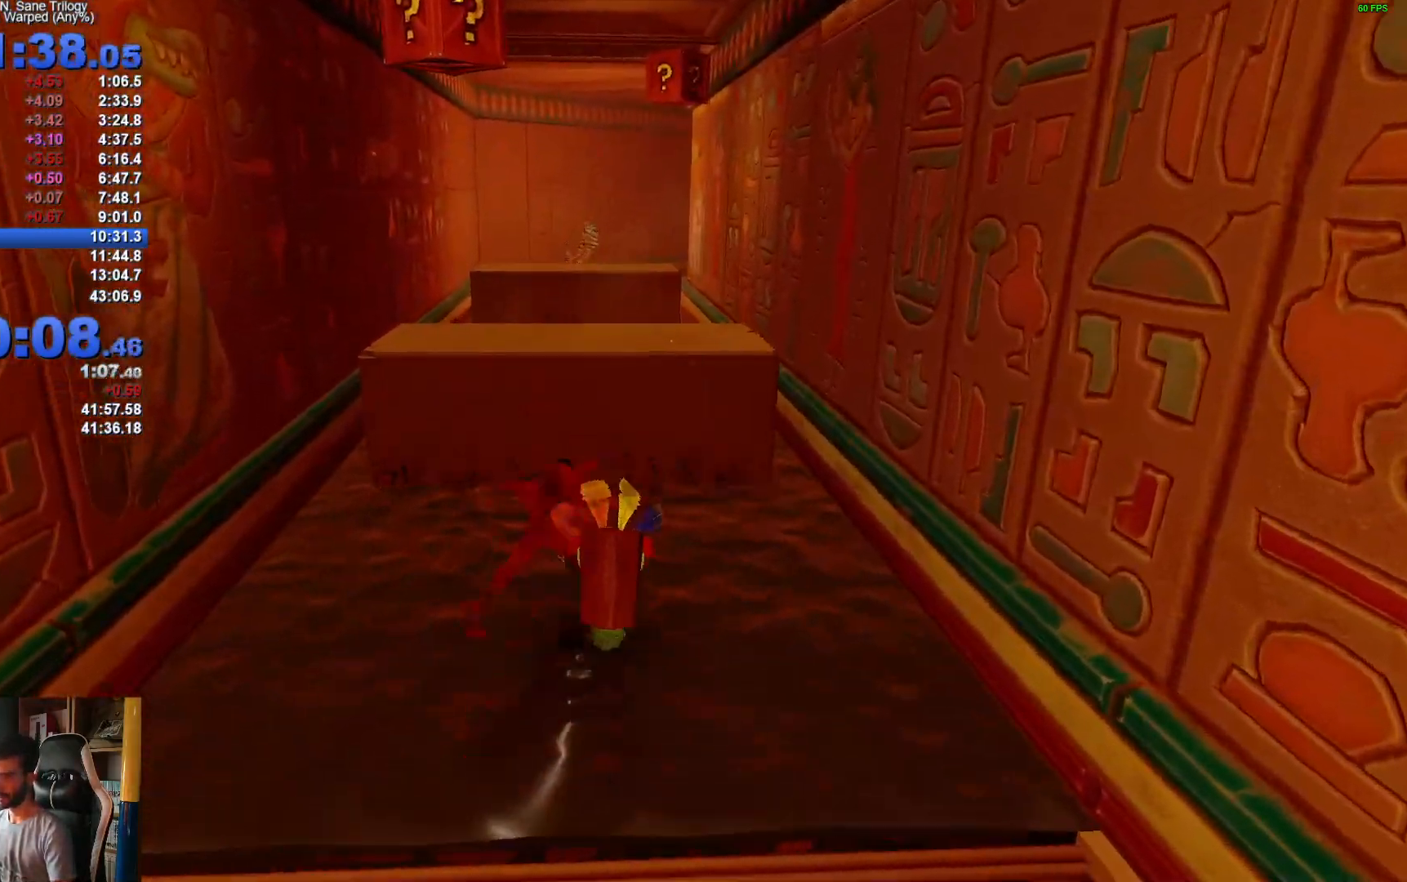
{"buttons": [], "left_stick": "up", "right_stick": "center", "events": [[217, "R1", "up"], [233, "A", "up"]]}
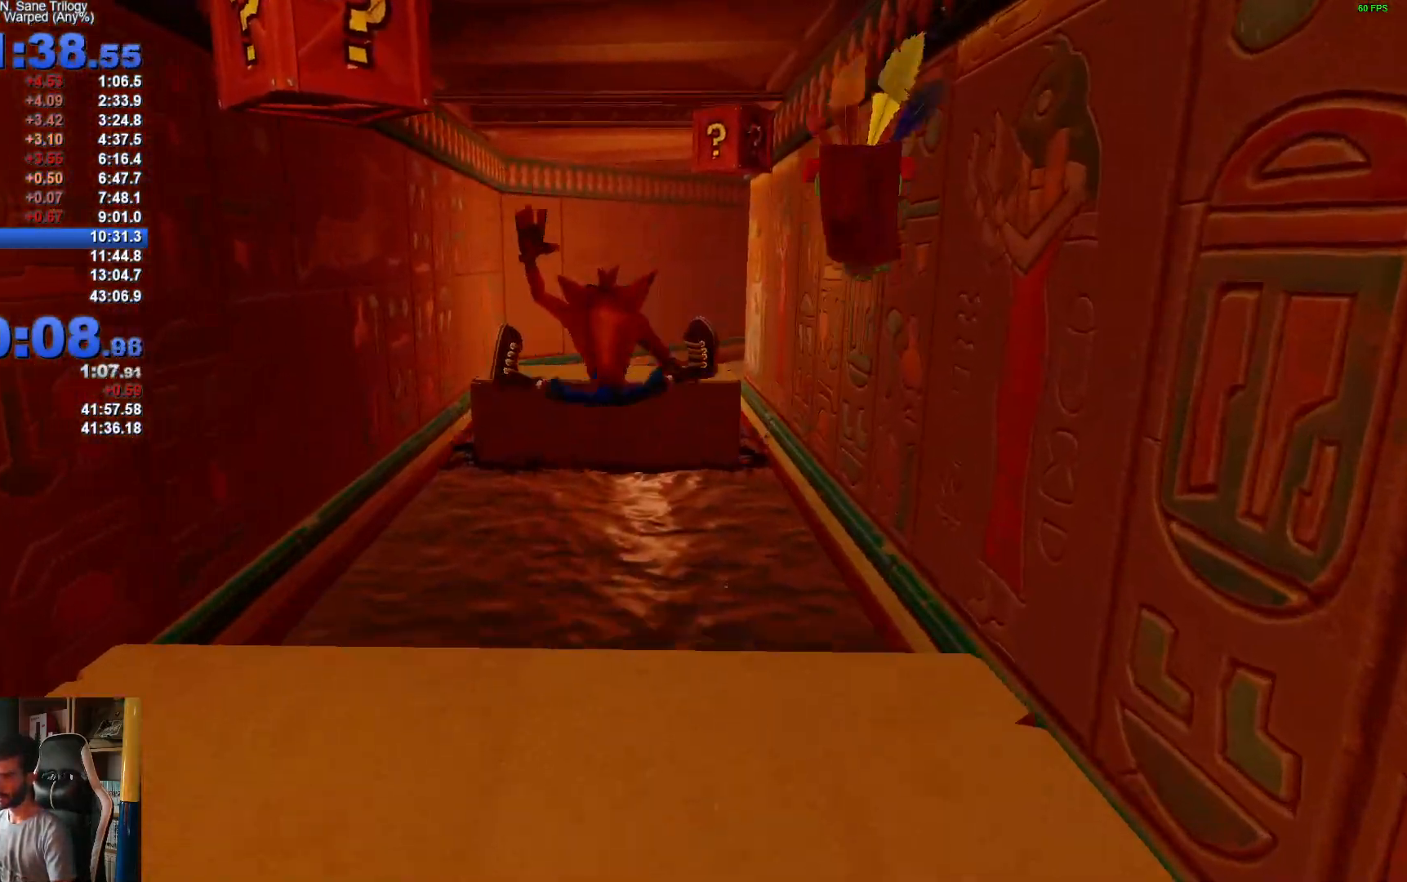
{"buttons": [], "left_stick": "up", "right_stick": "center", "events": [[300, "R1", "down"], [450, "R1", "up"]]}
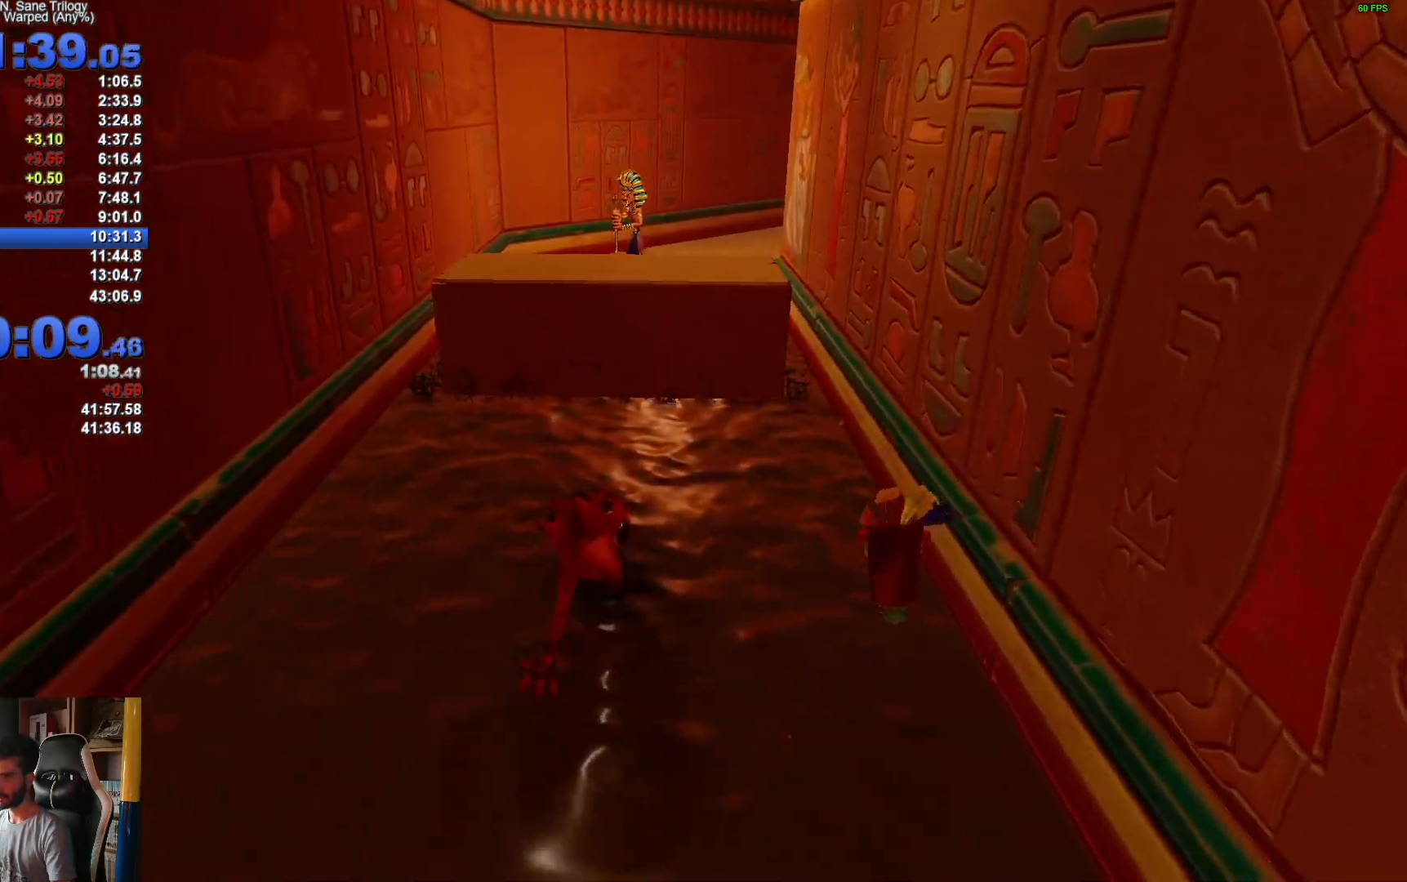
{"buttons": ["A", "X"], "left_stick": "up-right", "right_stick": "center", "events": [[67, "R1", "down"], [117, "left_stick", "up-right"], [183, "X", "down"], [200, "R1", "up"], [250, "A", "down"]]}
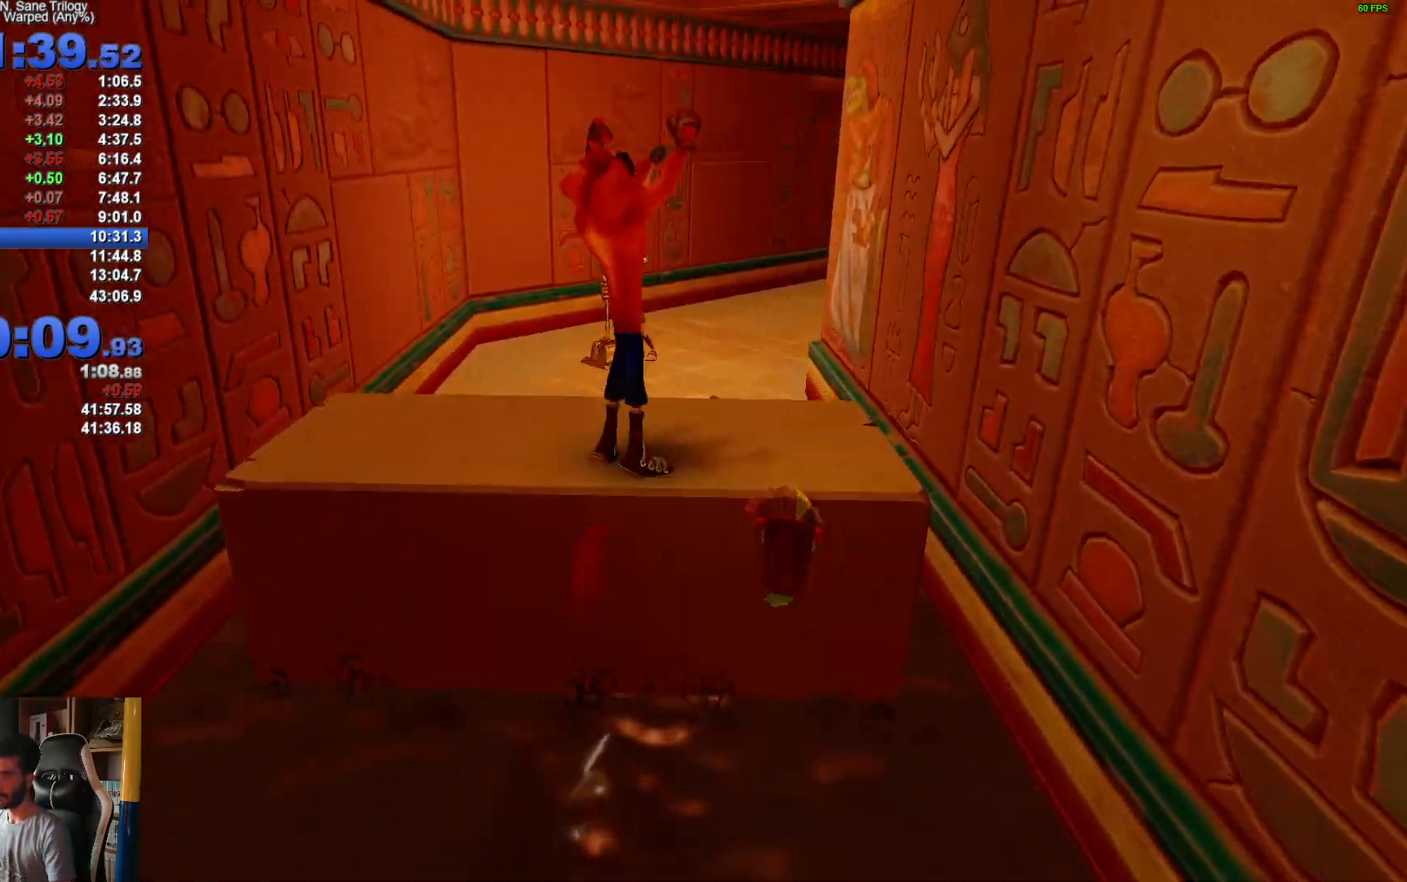
{"buttons": [], "left_stick": "up", "right_stick": "center", "events": [[83, "left_stick", "up"], [133, "X", "up"], [150, "A", "up"]]}